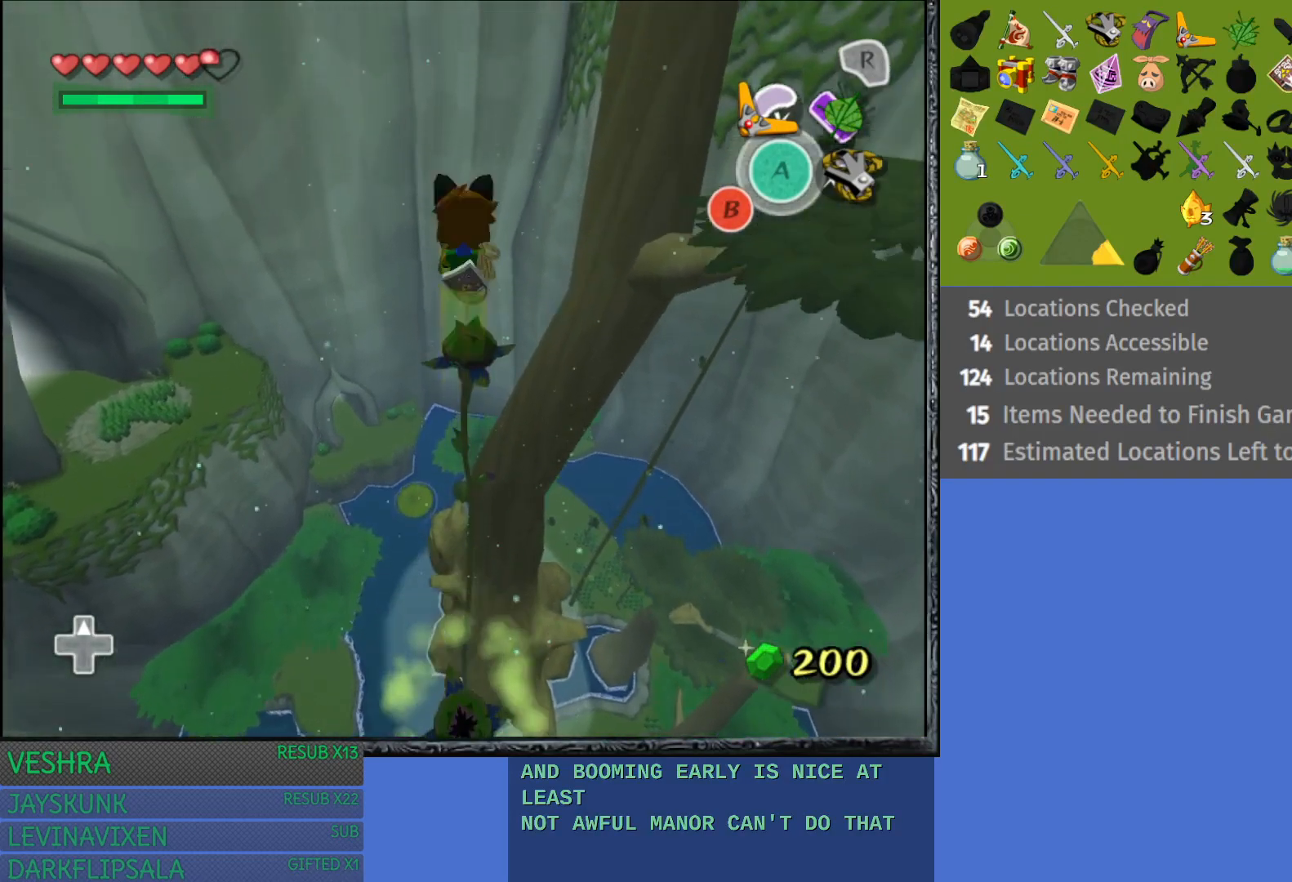
Gameplay with a controller (PlayStation layout); each line is a JSON object with the inputs held at the frame after it. "events" lists button and stick changes between this image and that frame as [ms after this image, input, new state], when the widget could be followed in between.
{"buttons": [], "left_stick": "up", "right_stick": "center", "events": []}
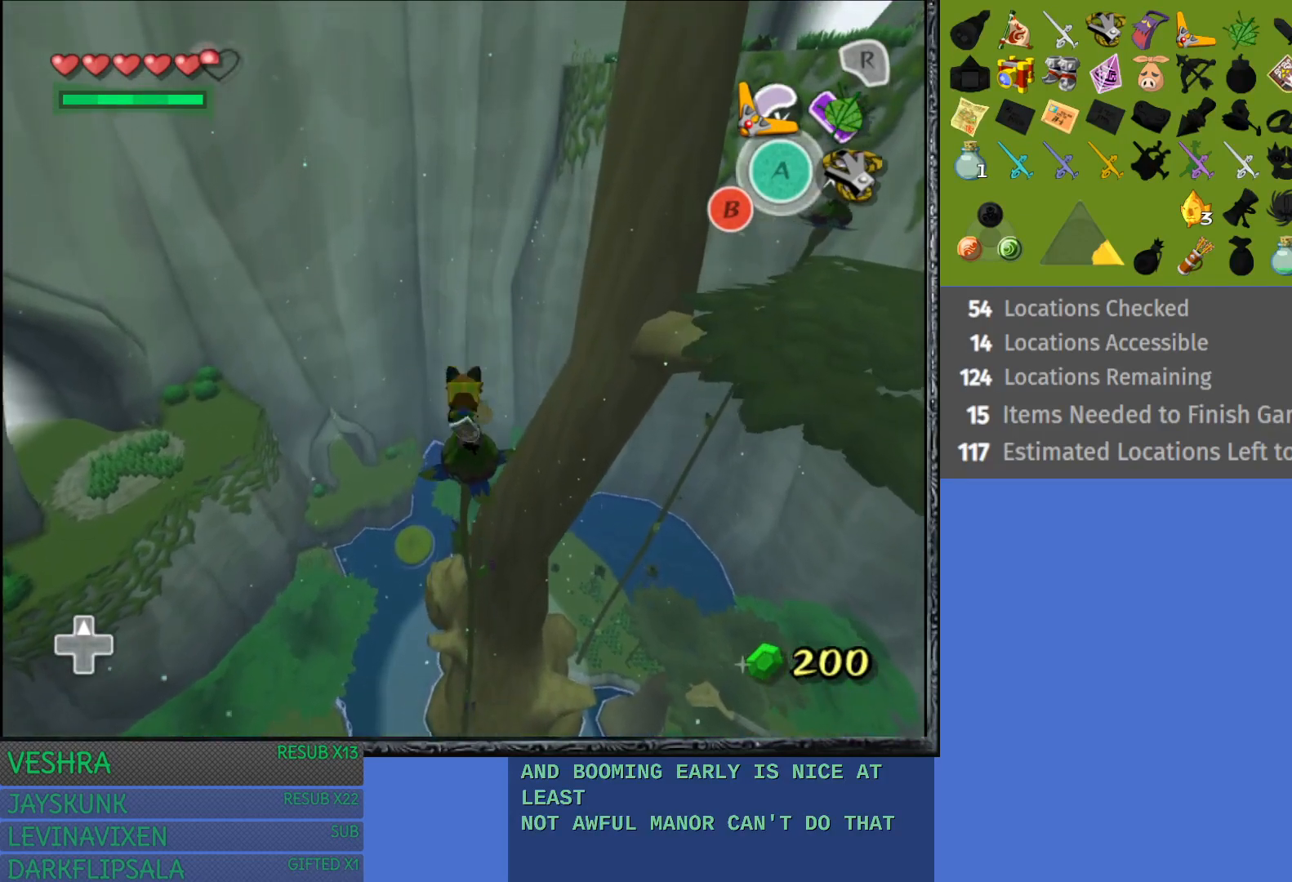
{"buttons": [], "left_stick": "right", "right_stick": "center", "events": [[483, "left_stick", "right"]]}
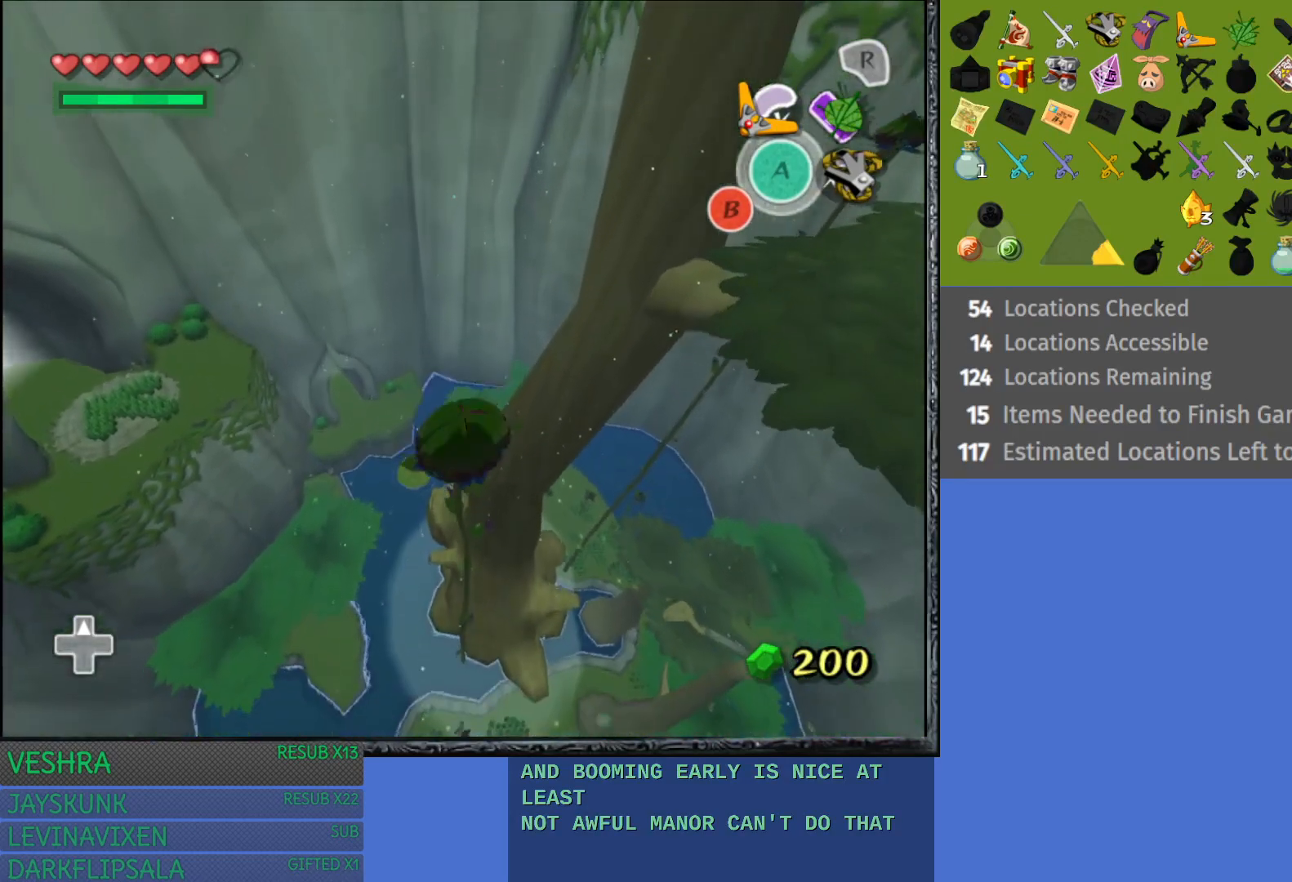
{"buttons": [], "left_stick": "right", "right_stick": "center", "events": []}
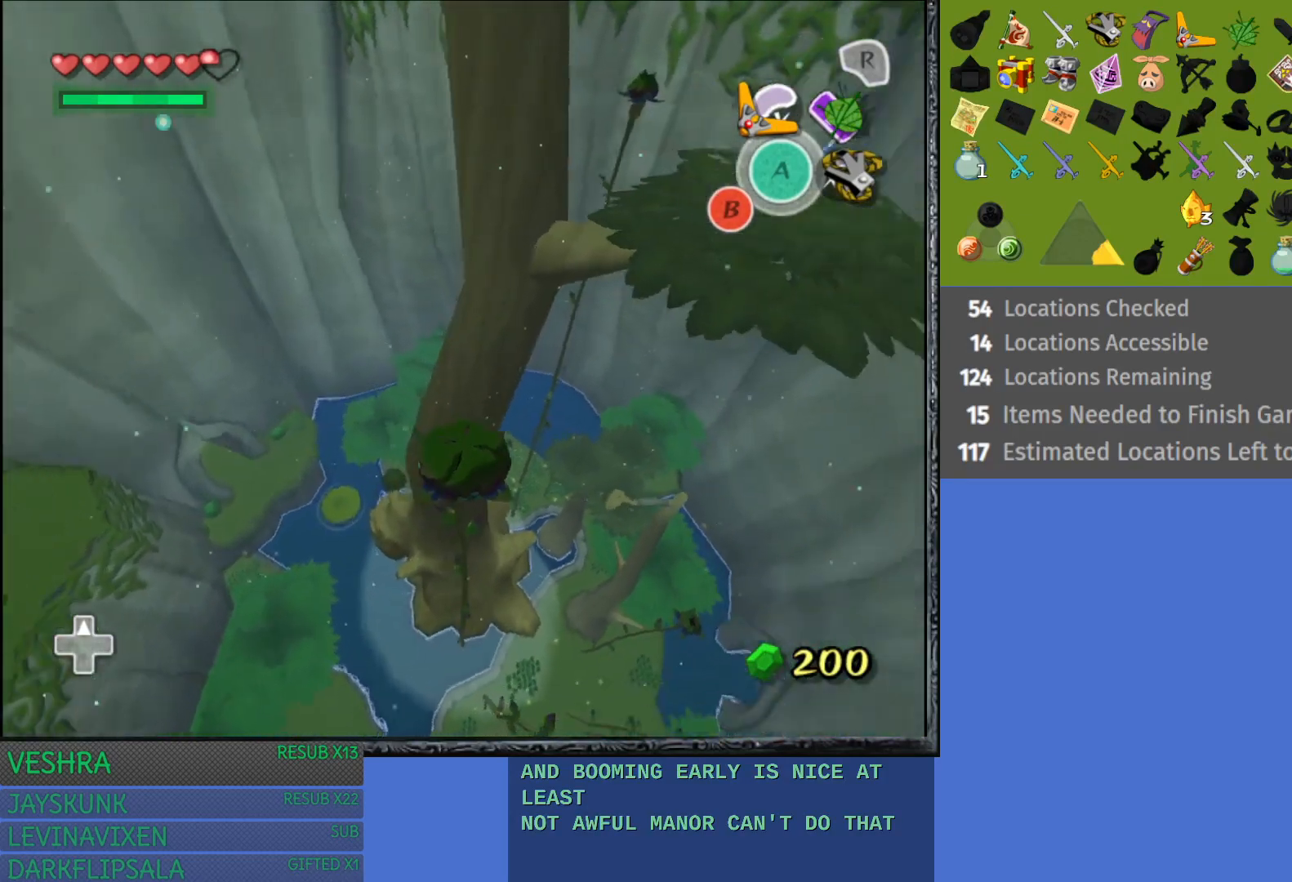
{"buttons": [], "left_stick": "center", "right_stick": "center", "events": [[500, "left_stick", "center"]]}
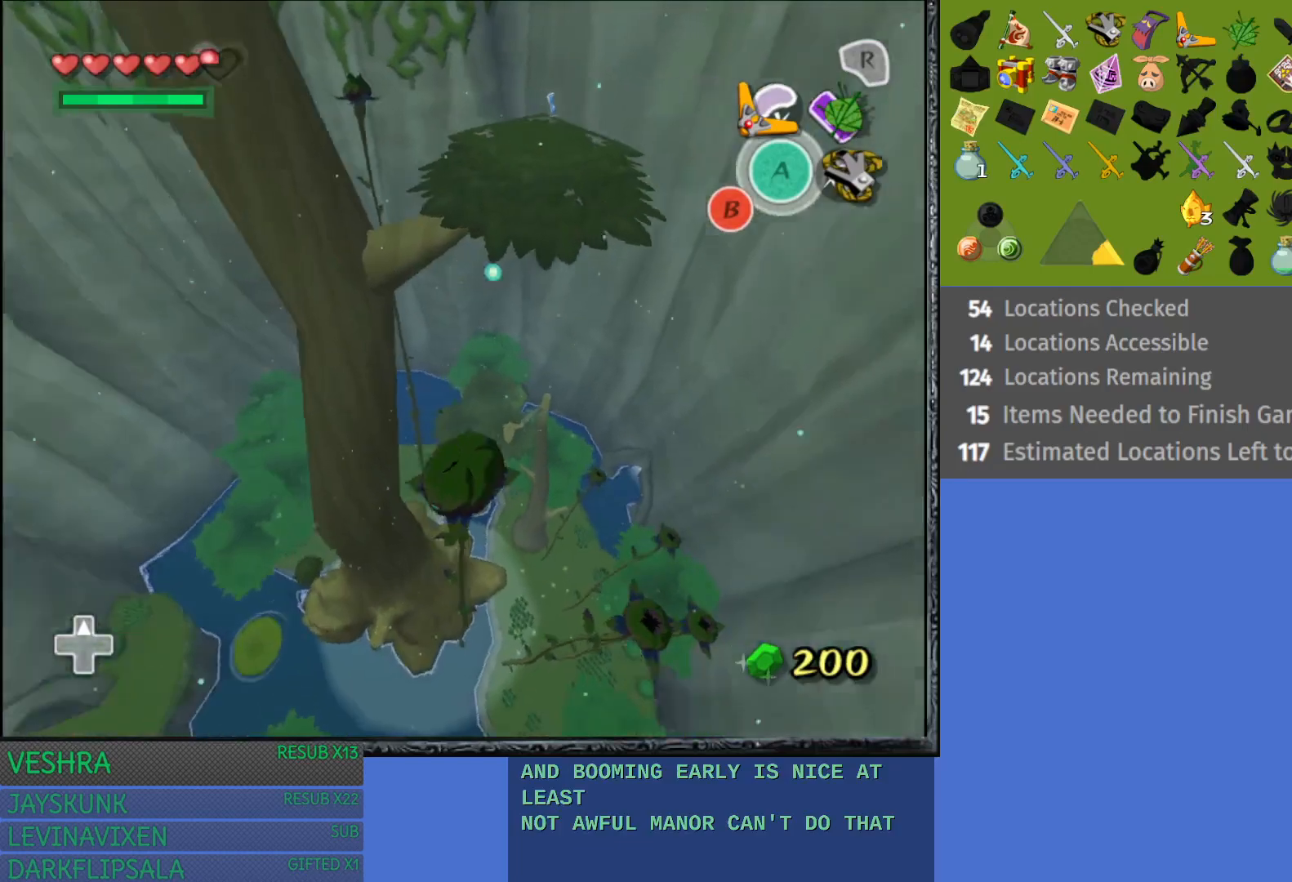
{"buttons": [], "left_stick": "up", "right_stick": "center", "events": [[217, "left_stick", "right"], [383, "left_stick", "up"]]}
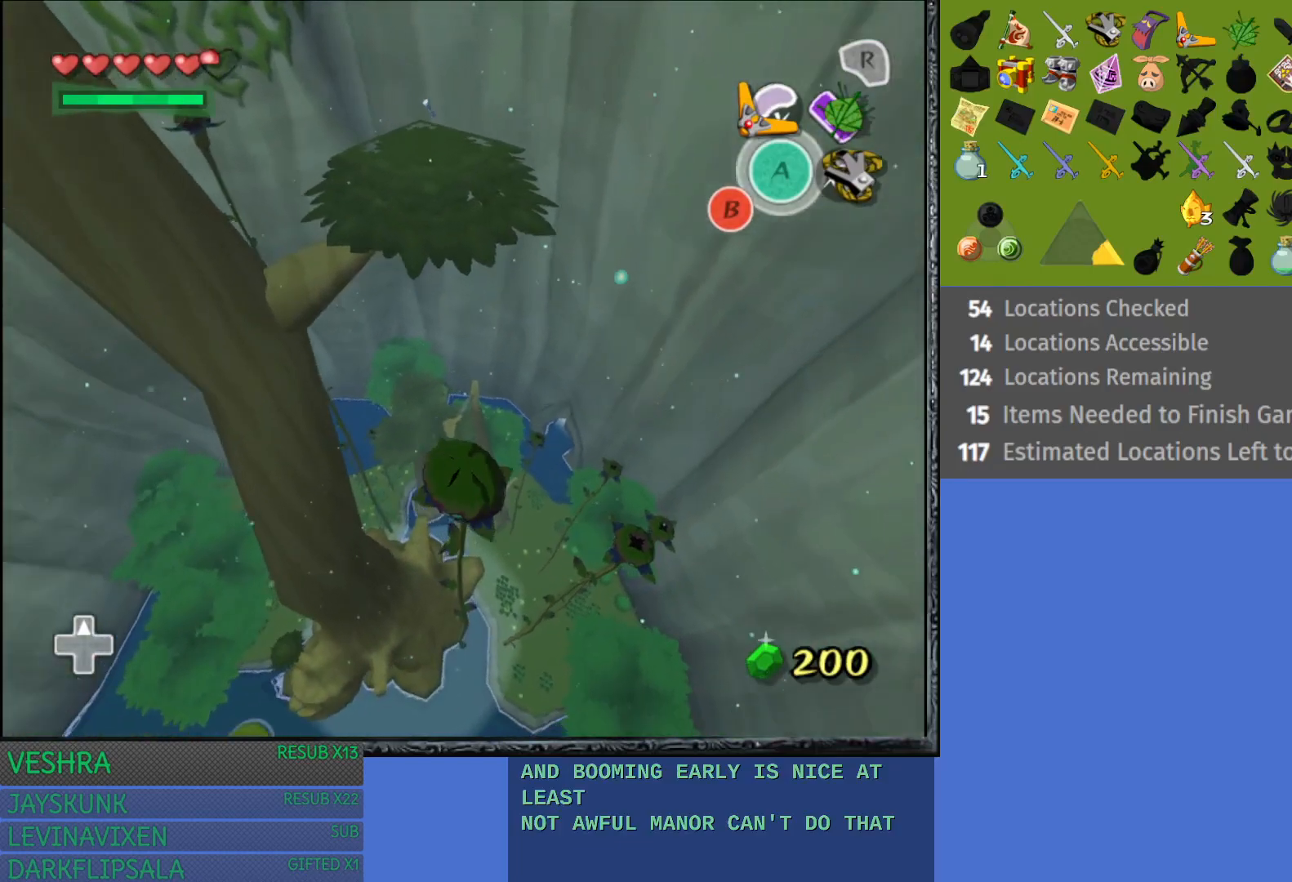
{"buttons": [], "left_stick": "up", "right_stick": "center", "events": []}
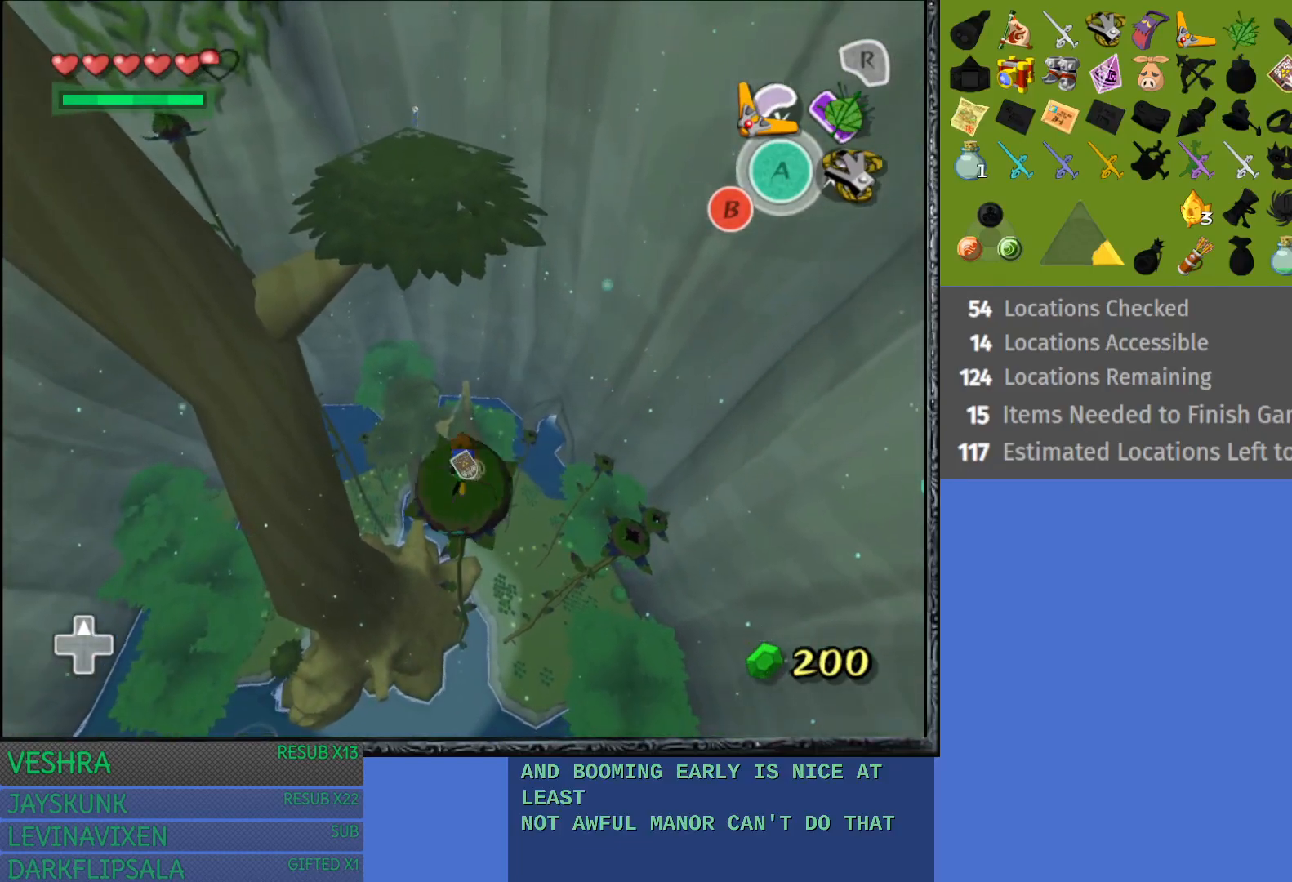
{"buttons": [], "left_stick": "up", "right_stick": "center", "events": []}
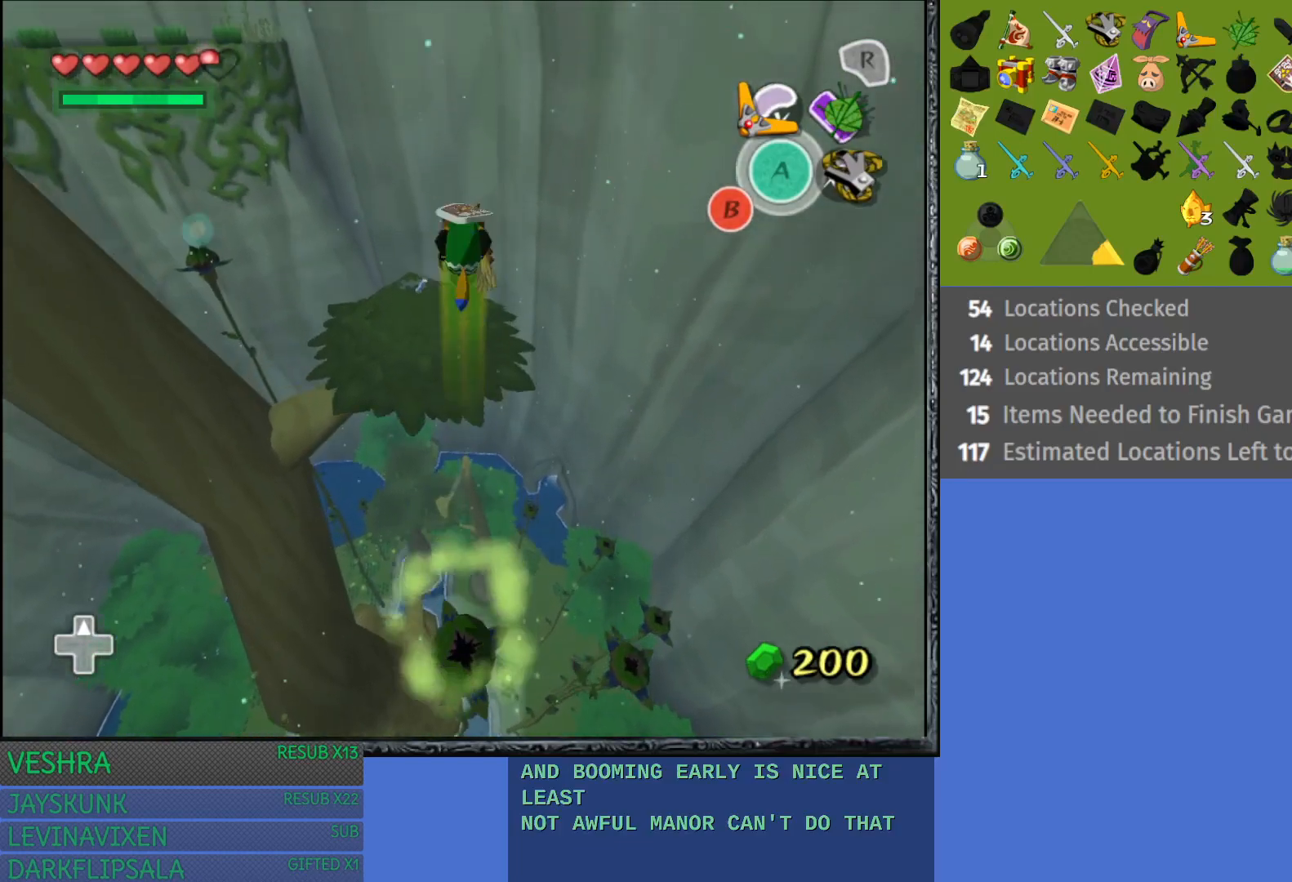
{"buttons": [], "left_stick": "up", "right_stick": "center", "events": []}
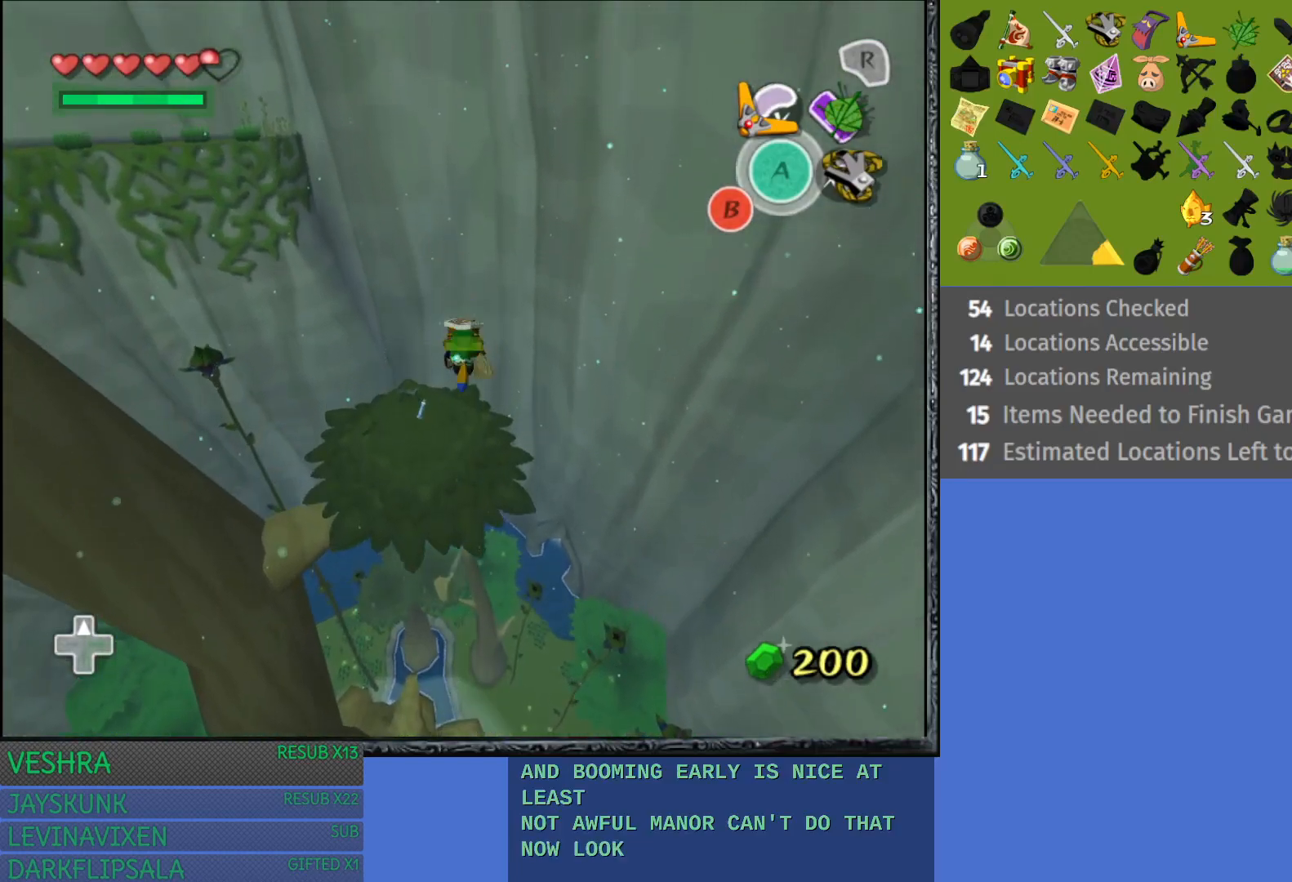
{"buttons": [], "left_stick": "up", "right_stick": "center", "events": [[333, "R1", "down"], [483, "R1", "up"]]}
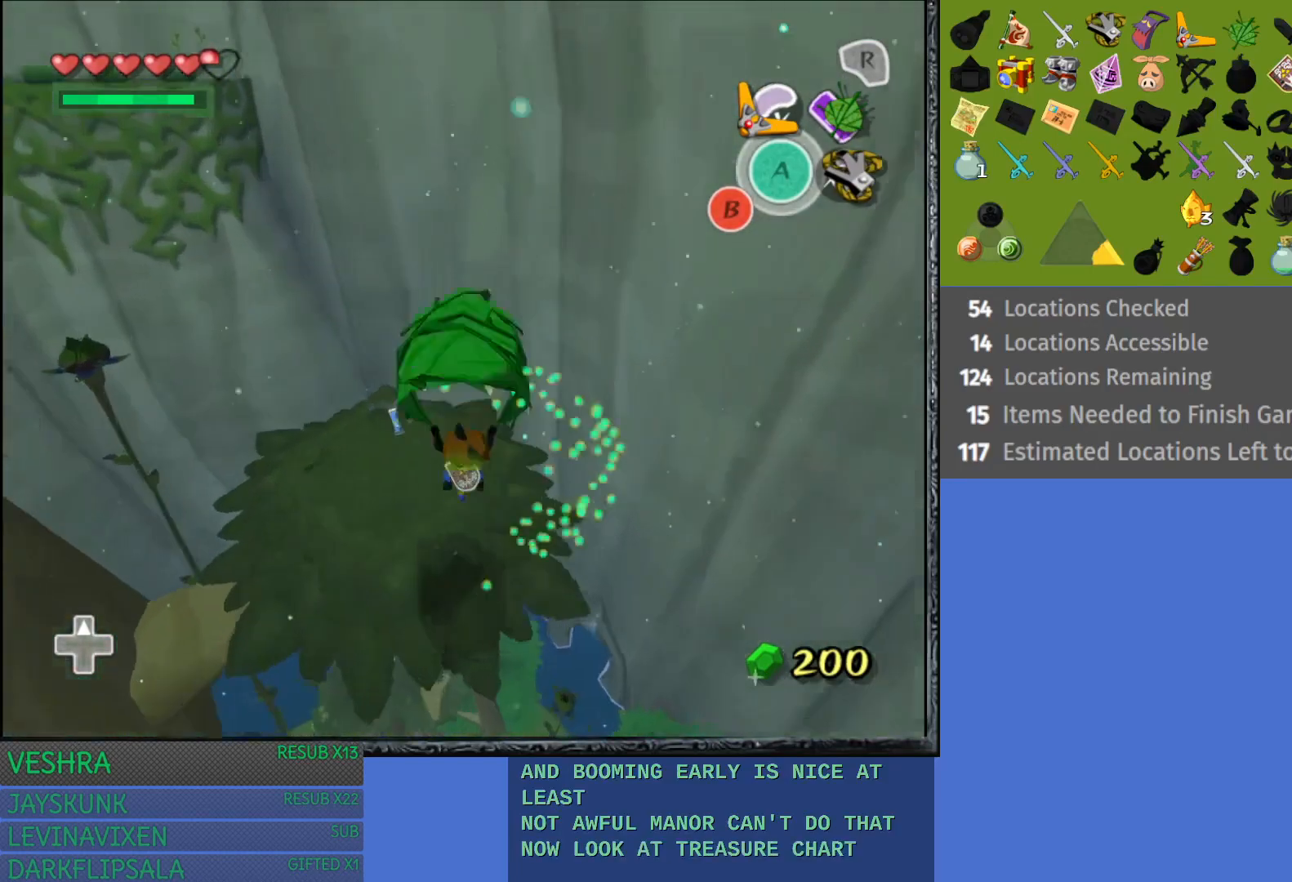
{"buttons": [], "left_stick": "center", "right_stick": "center", "events": [[50, "left_stick", "up-left"], [317, "CROSS", "down"], [417, "CROSS", "up"], [483, "left_stick", "center"]]}
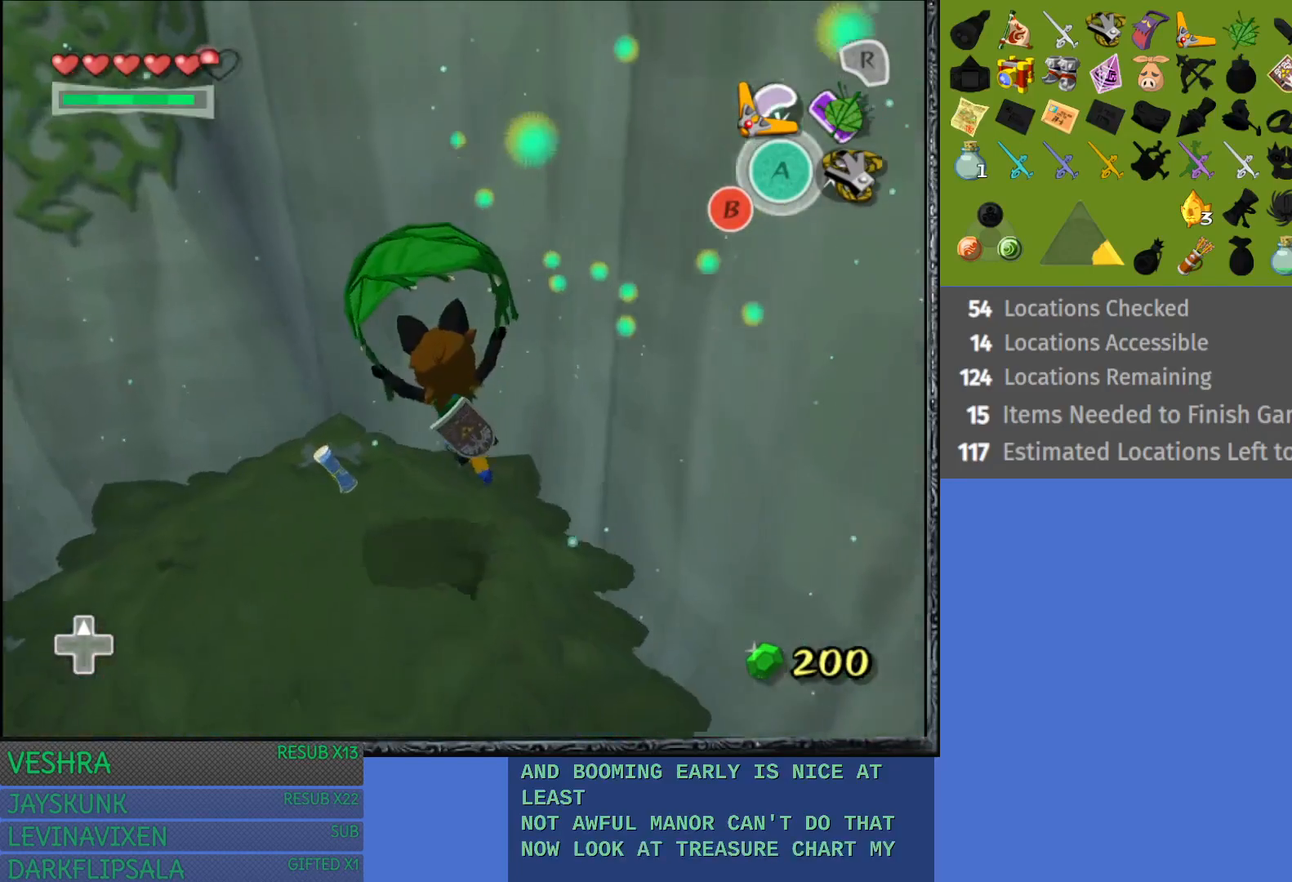
{"buttons": ["CROSS"], "left_stick": "down-left", "right_stick": "center", "events": [[117, "left_stick", "down-left"], [450, "CROSS", "down"]]}
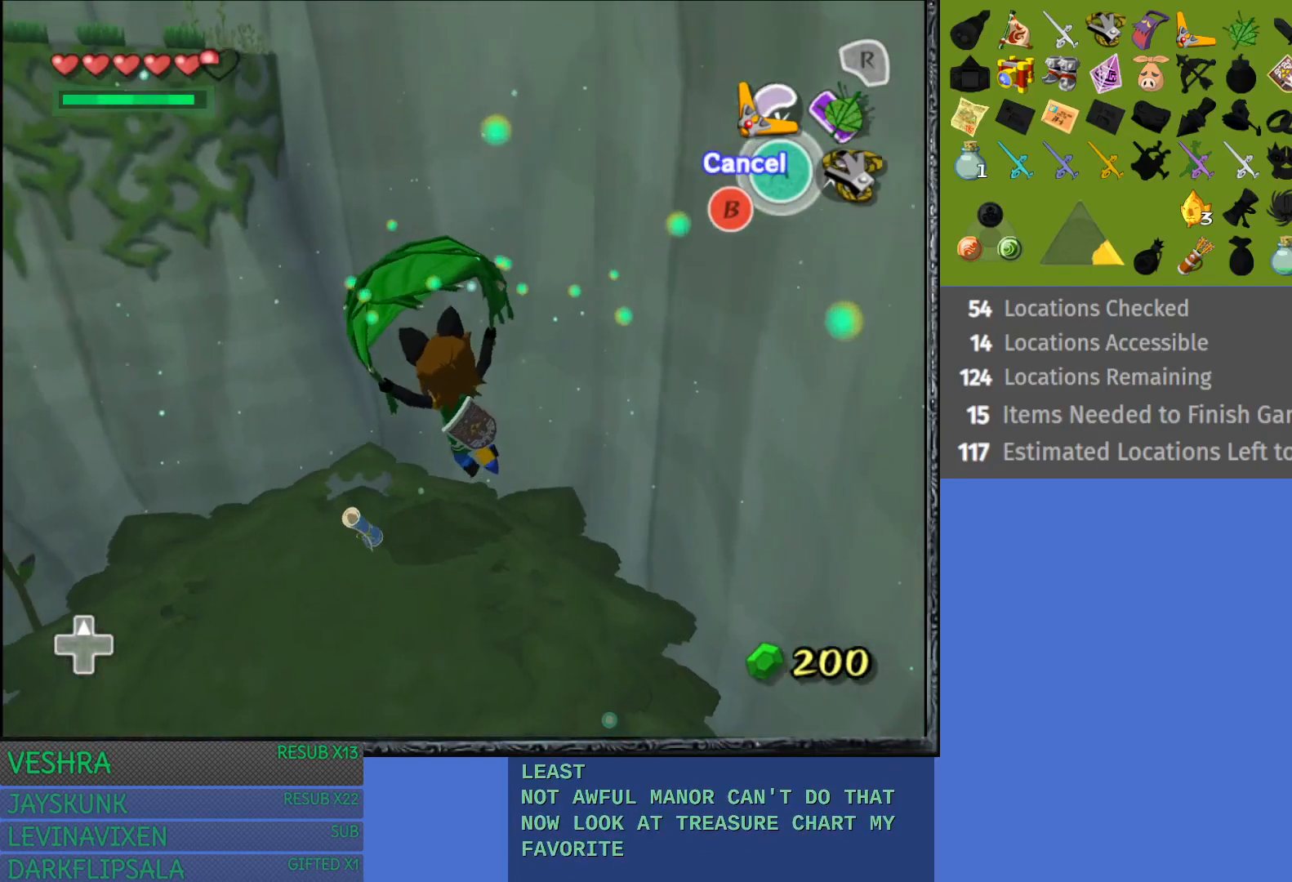
{"buttons": [], "left_stick": "down-left", "right_stick": "center", "events": [[50, "CROSS", "up"], [283, "left_stick", "left"], [383, "left_stick", "center"], [500, "left_stick", "down-left"]]}
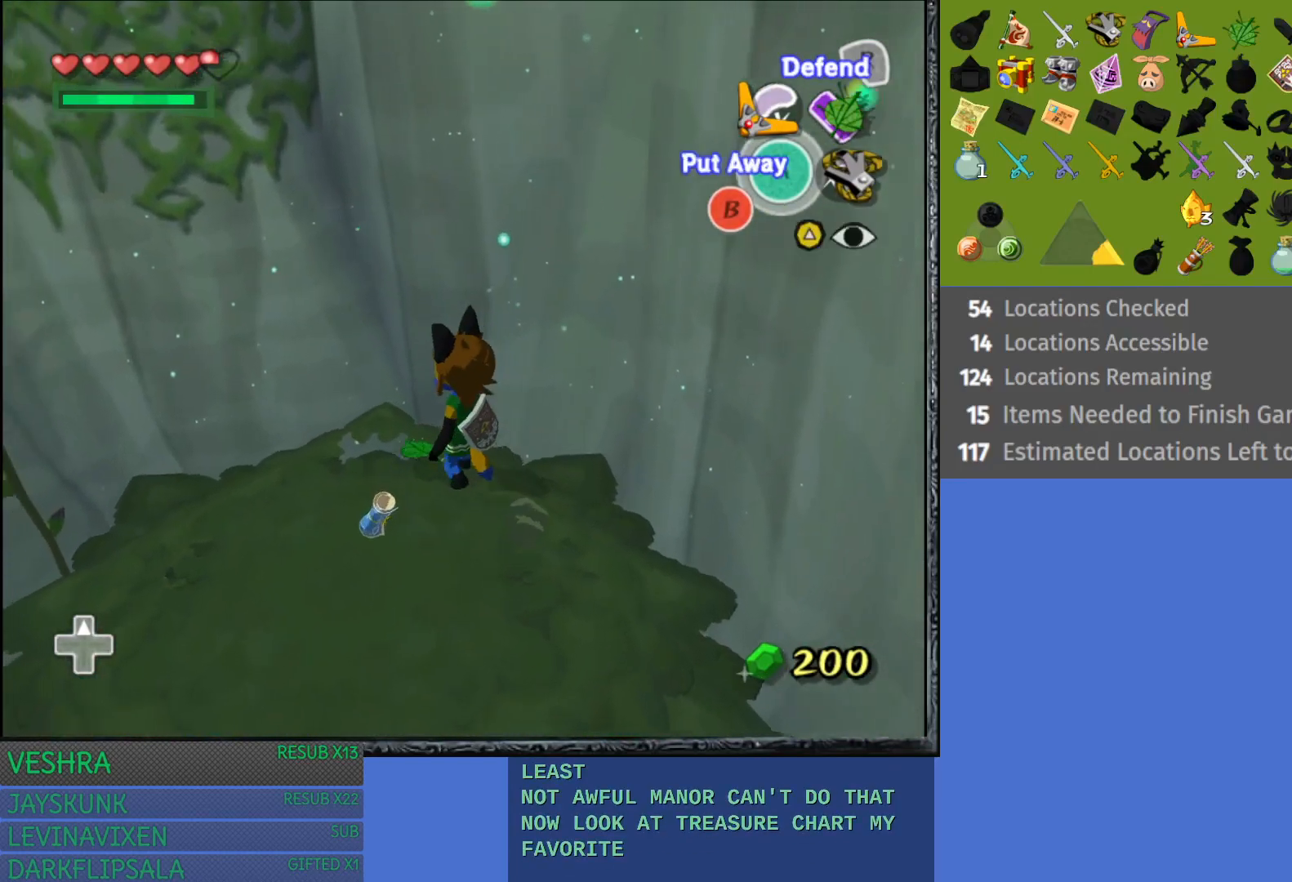
{"buttons": [], "left_stick": "down", "right_stick": "center", "events": [[333, "left_stick", "center"], [483, "left_stick", "down"]]}
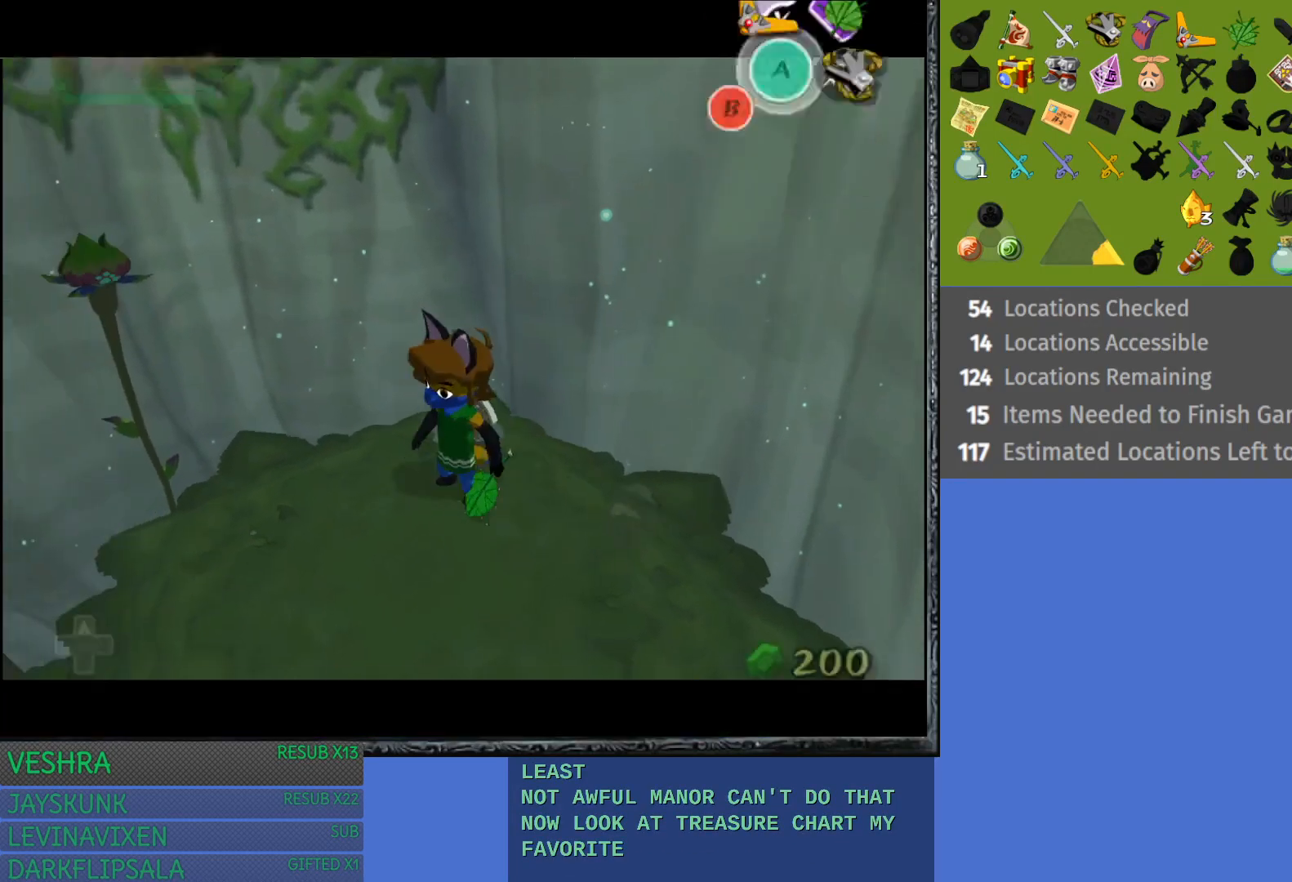
{"buttons": [], "left_stick": "center", "right_stick": "center", "events": [[17, "left_stick", "down-right"], [183, "left_stick", "center"]]}
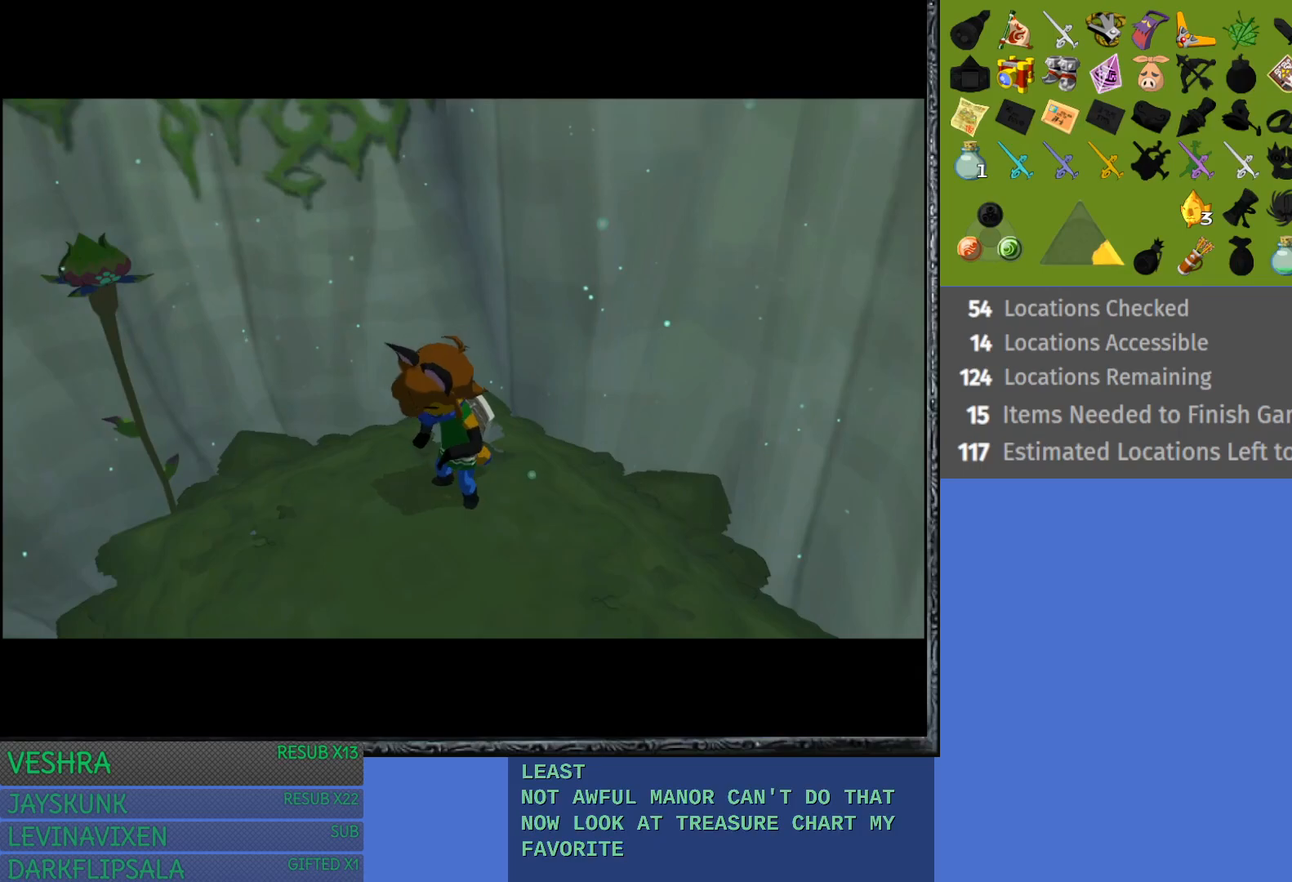
{"buttons": [], "left_stick": "center", "right_stick": "center", "events": []}
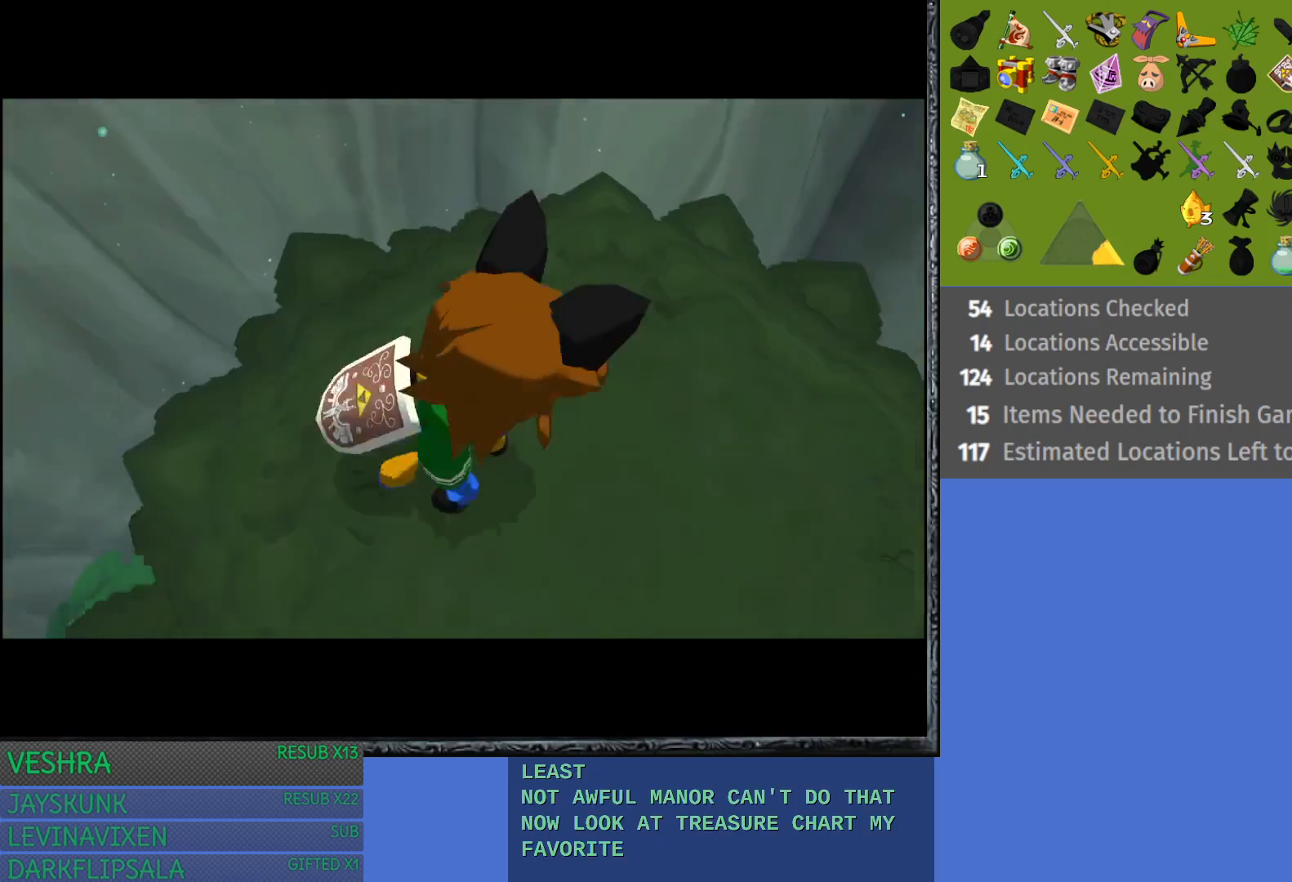
{"buttons": [], "left_stick": "center", "right_stick": "center", "events": []}
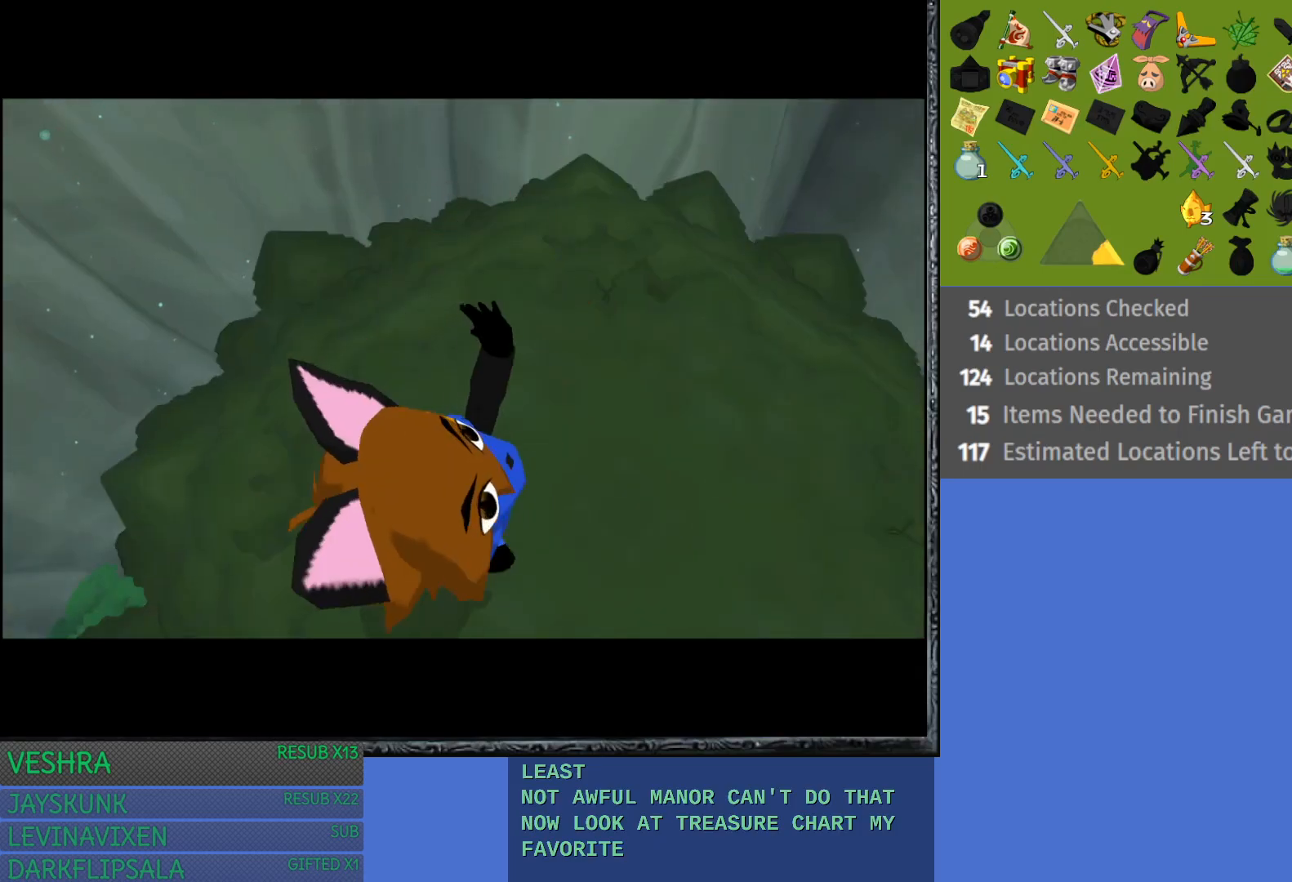
{"buttons": [], "left_stick": "center", "right_stick": "center", "events": []}
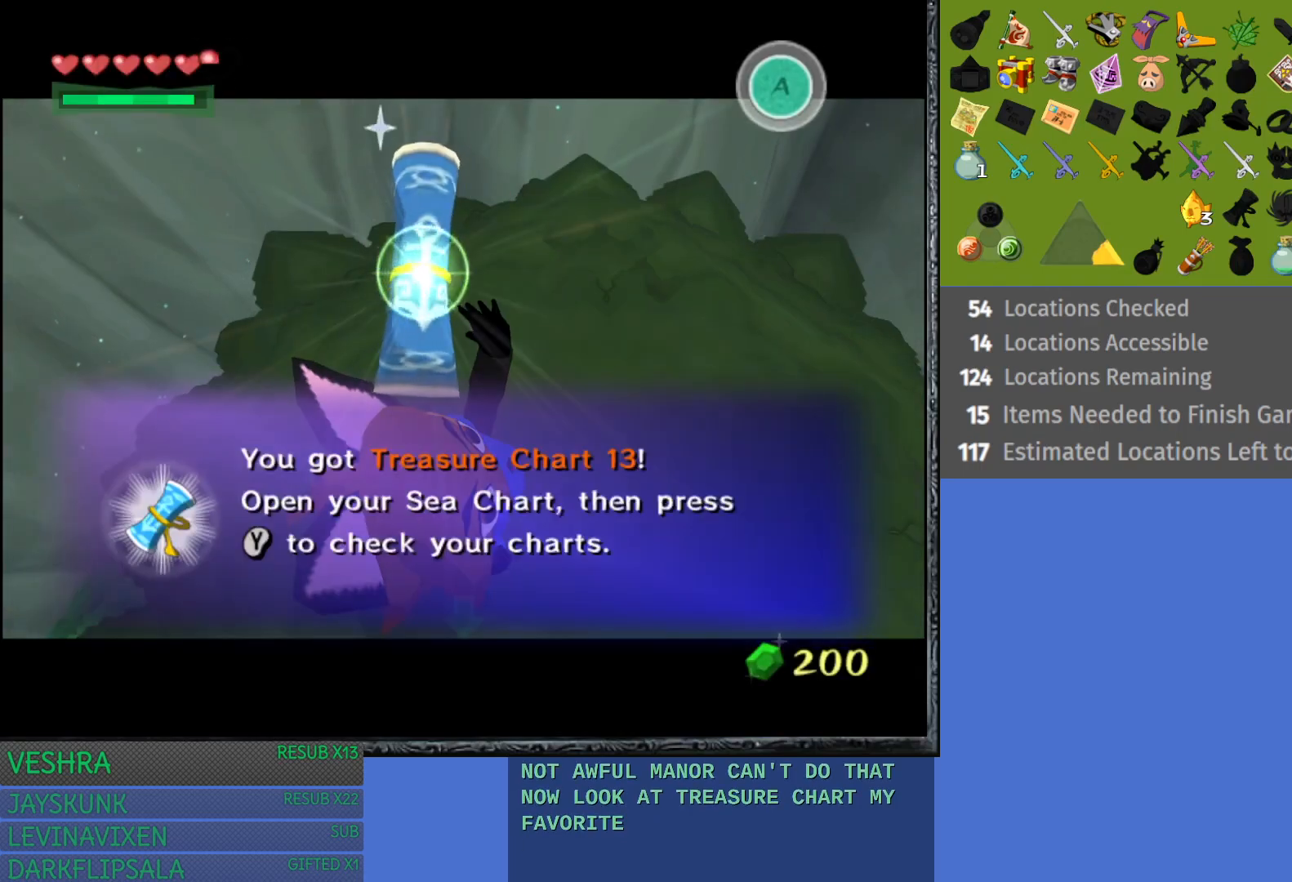
{"buttons": ["CROSS"], "left_stick": "center", "right_stick": "center", "events": [[167, "CROSS", "down"], [300, "CROSS", "up"], [400, "CROSS", "down"]]}
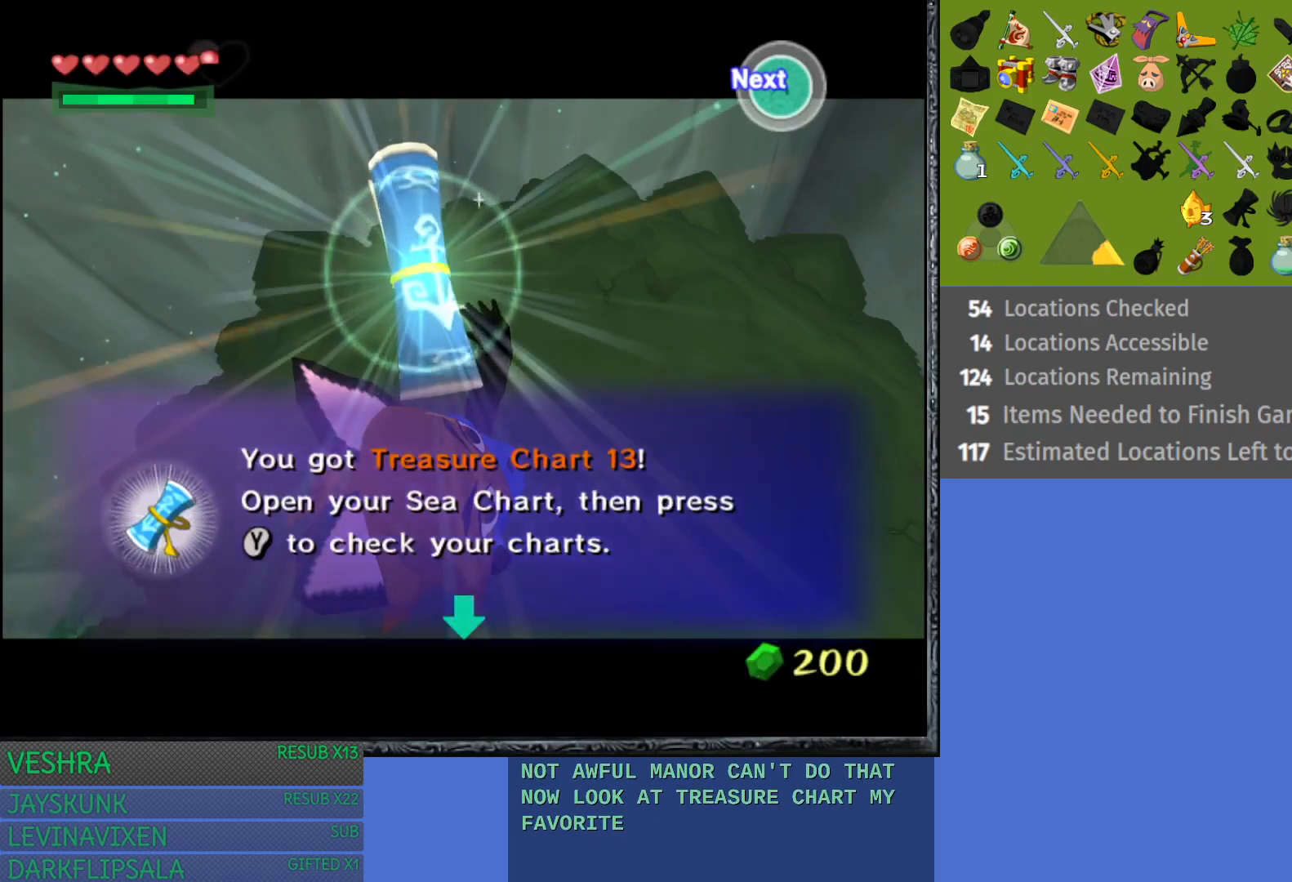
{"buttons": ["CROSS"], "left_stick": "center", "right_stick": "center", "events": [[17, "CROSS", "up"], [200, "CROSS", "down"], [317, "CROSS", "up"], [417, "CROSS", "down"]]}
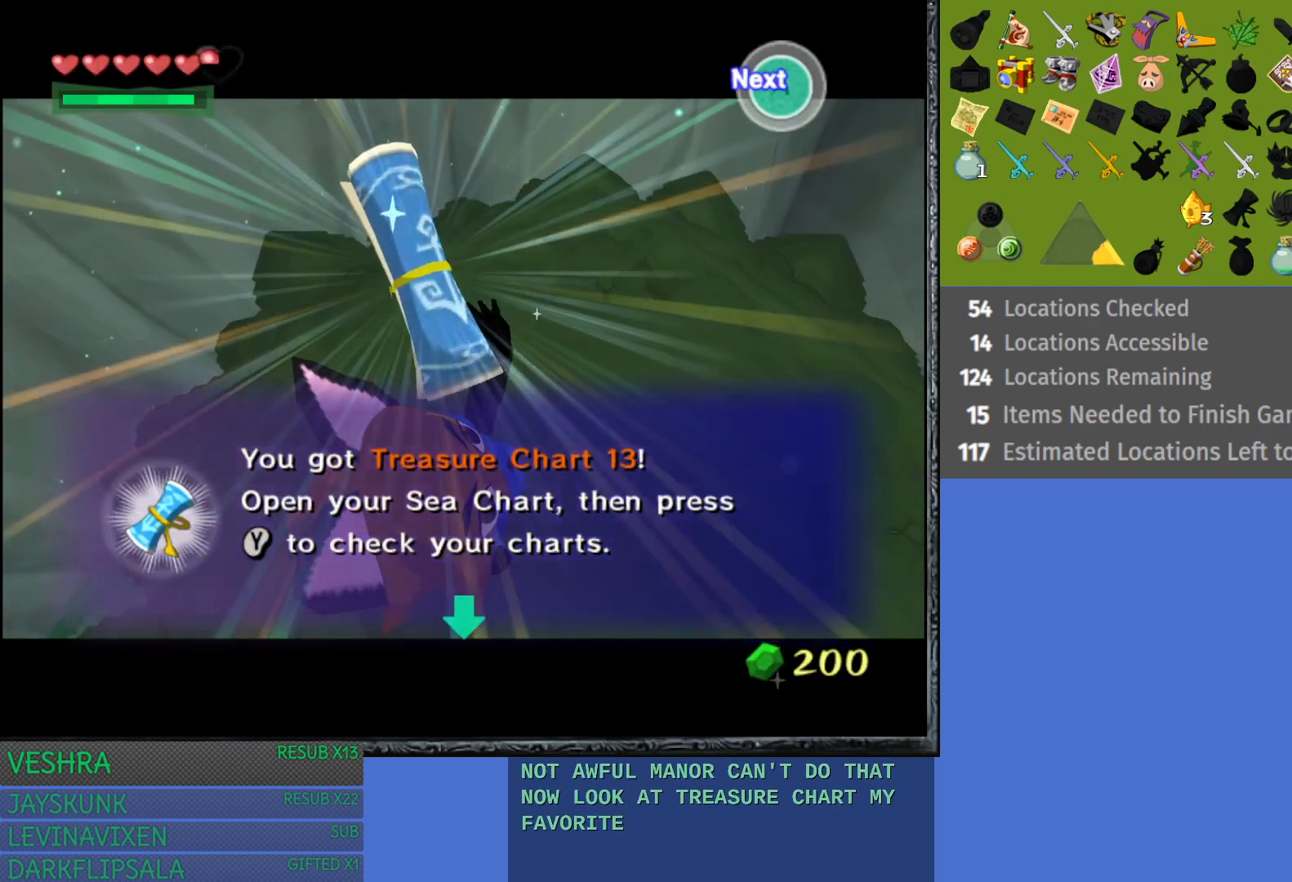
{"buttons": [], "left_stick": "center", "right_stick": "center", "events": [[33, "CROSS", "up"], [283, "CROSS", "down"], [400, "CROSS", "up"]]}
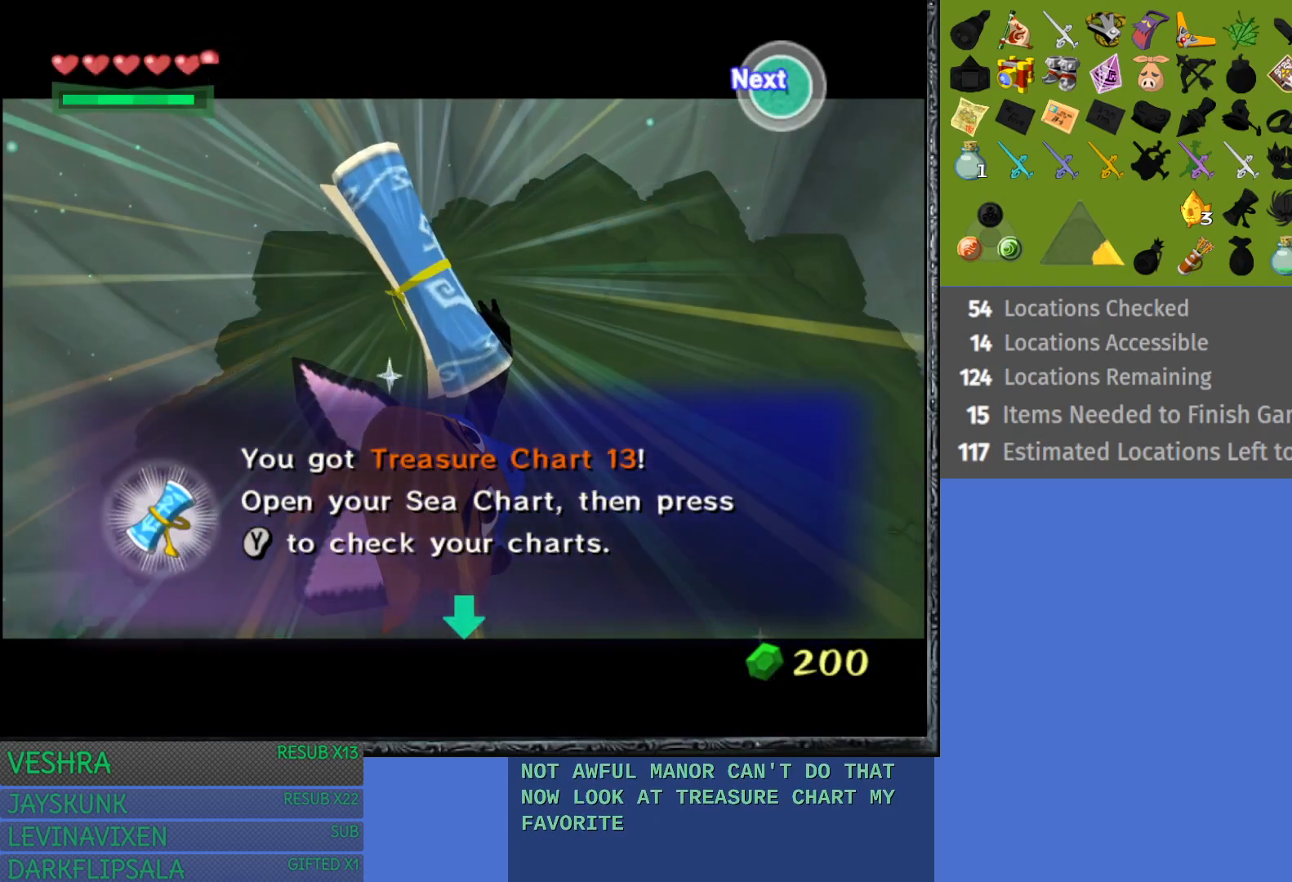
{"buttons": [], "left_stick": "center", "right_stick": "center", "events": [[167, "left_stick", "up"], [283, "CROSS", "down"], [333, "left_stick", "center"], [417, "CROSS", "up"]]}
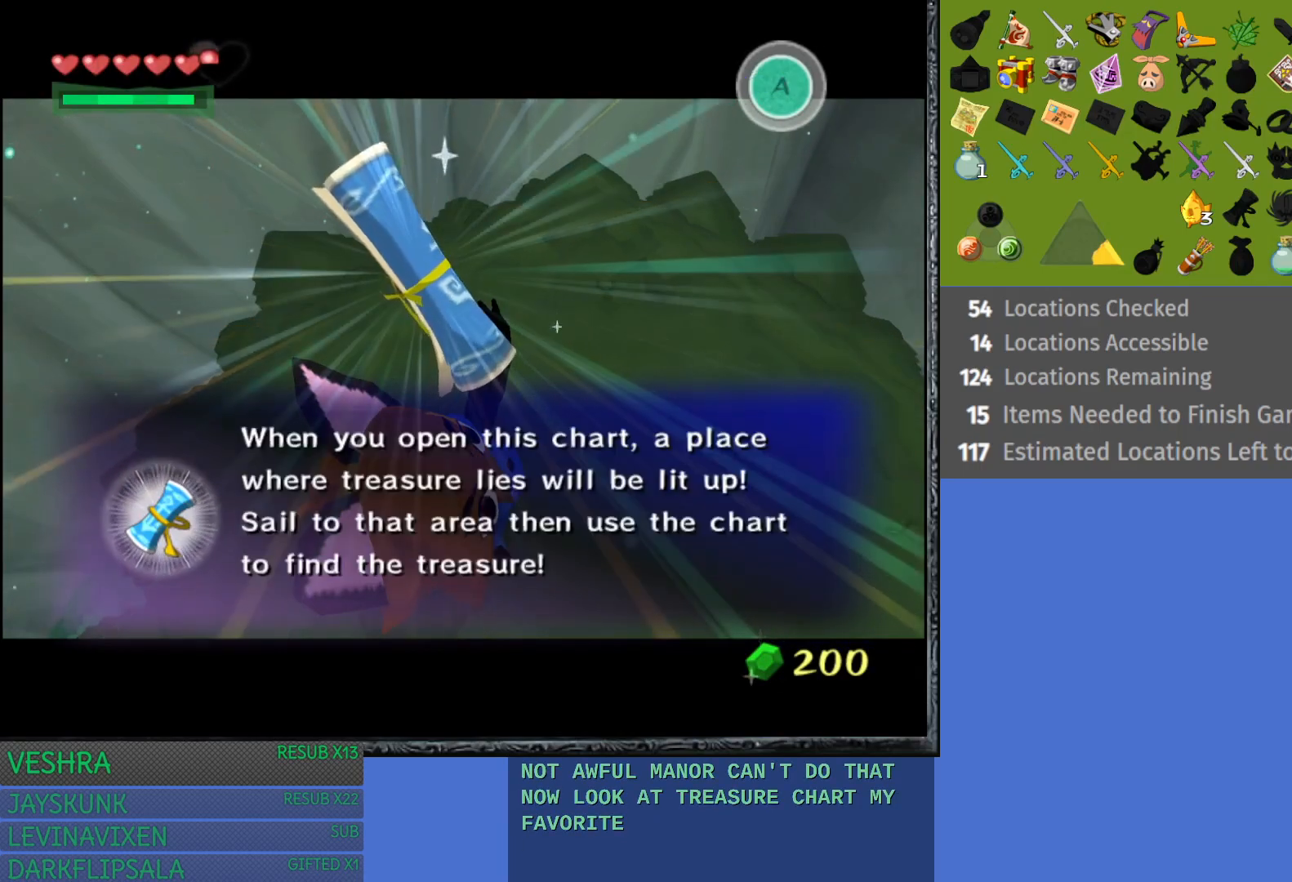
{"buttons": [], "left_stick": "center", "right_stick": "center", "events": [[183, "left_stick", "up"], [317, "CROSS", "down"], [317, "left_stick", "center"], [450, "CROSS", "up"]]}
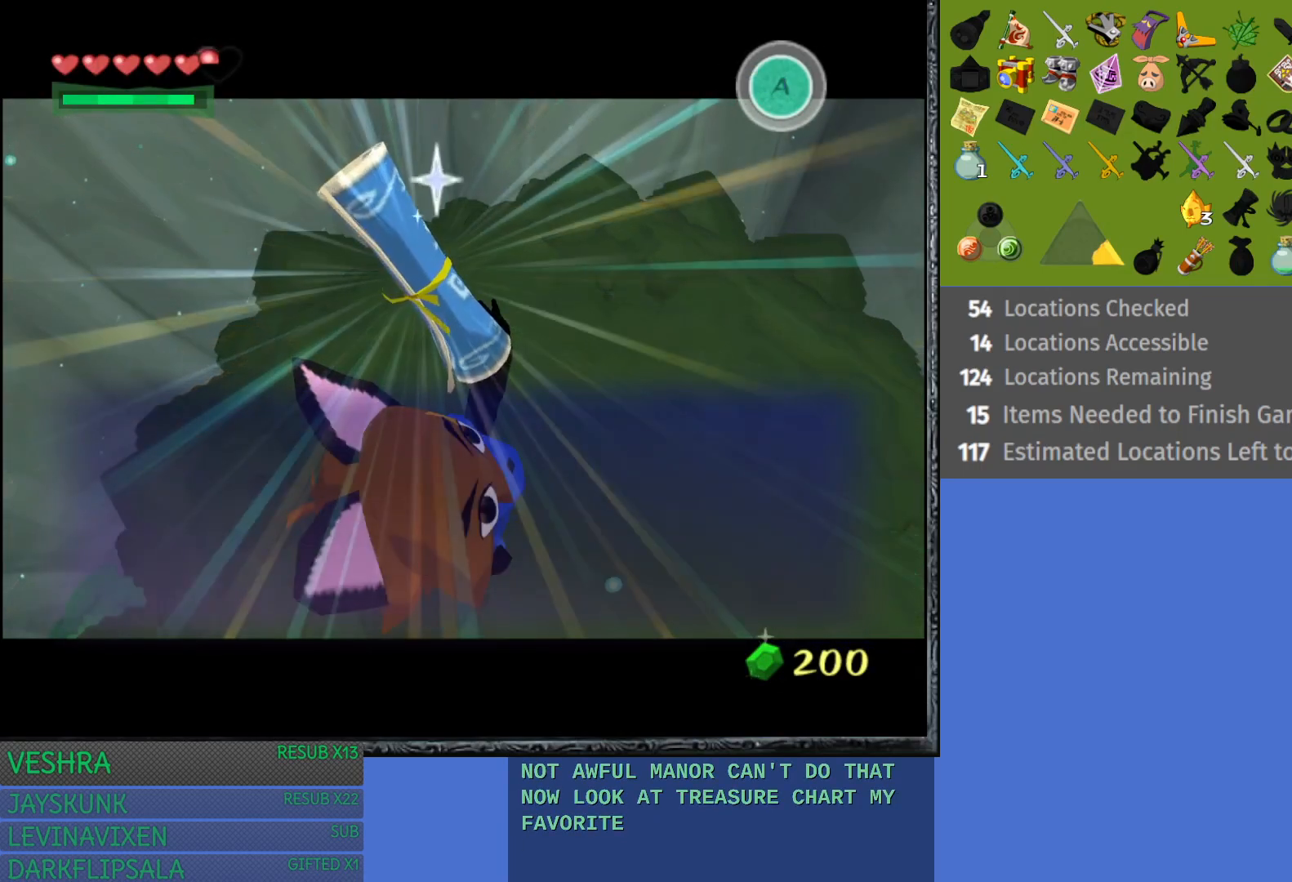
{"buttons": [], "left_stick": "center", "right_stick": "center", "events": [[250, "left_stick", "up"], [400, "left_stick", "center"]]}
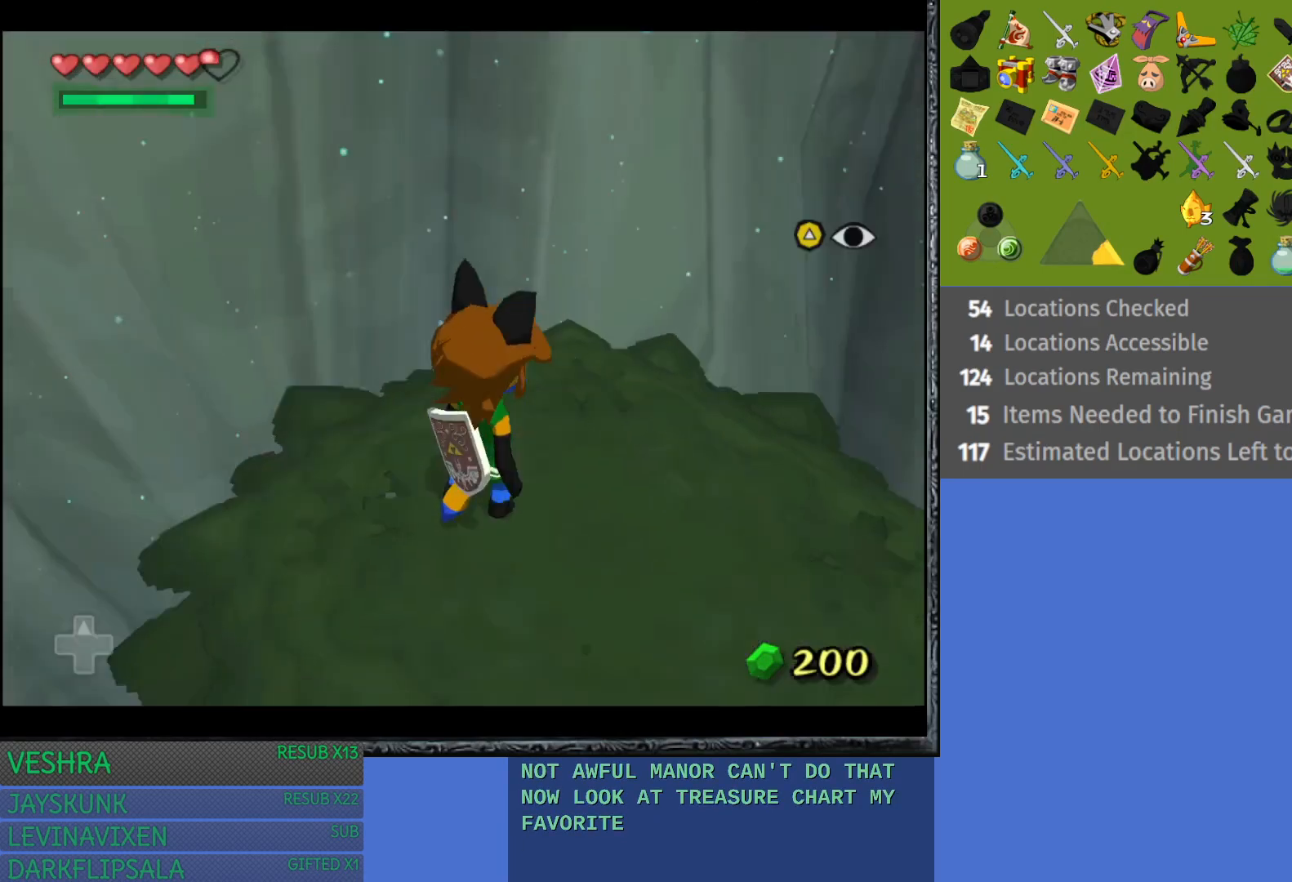
{"buttons": [], "left_stick": "left", "right_stick": "center", "events": [[383, "left_stick", "left"]]}
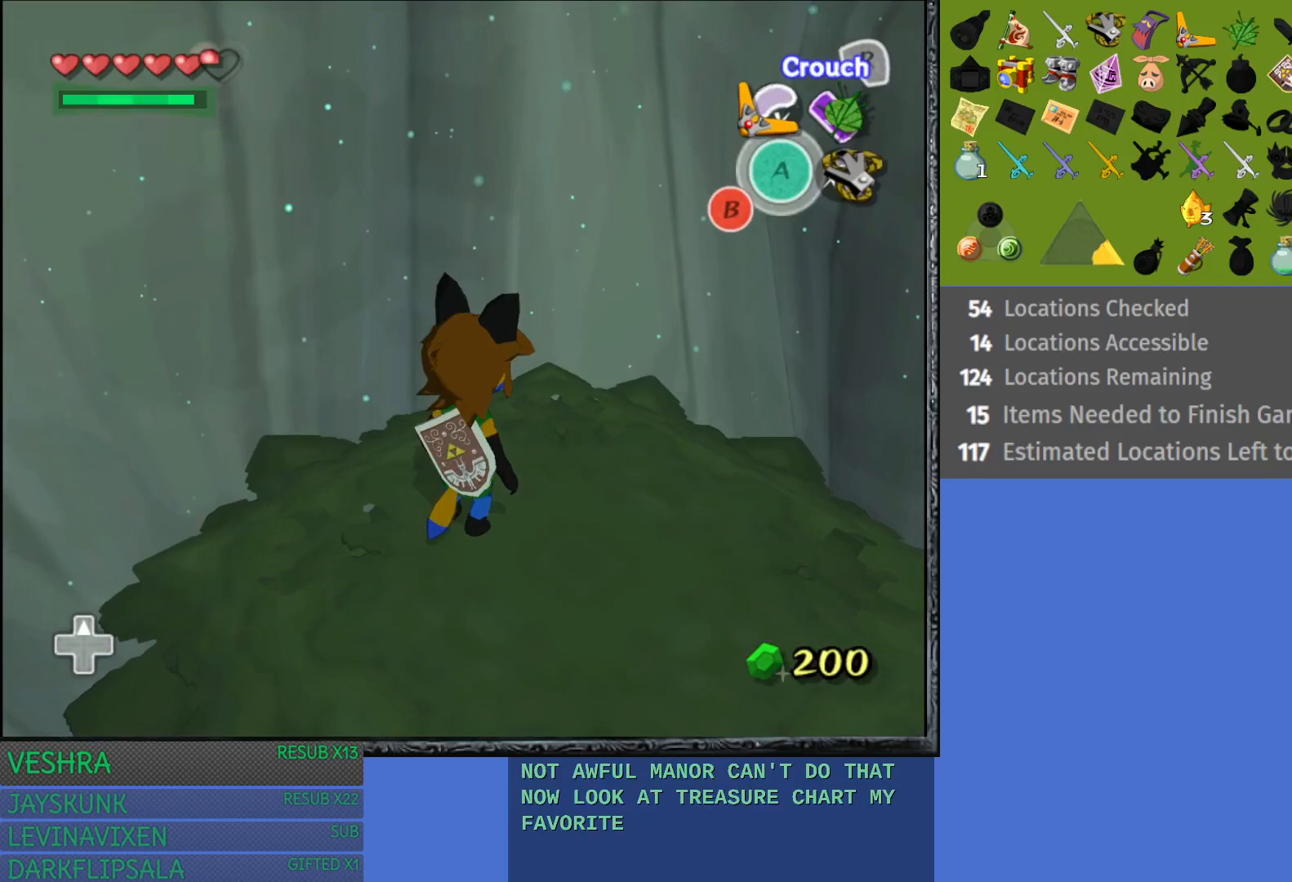
{"buttons": [], "left_stick": "down-right", "right_stick": "center", "events": [[33, "left_stick", "center"], [83, "L1", "down"], [300, "L1", "up"], [483, "left_stick", "down-right"]]}
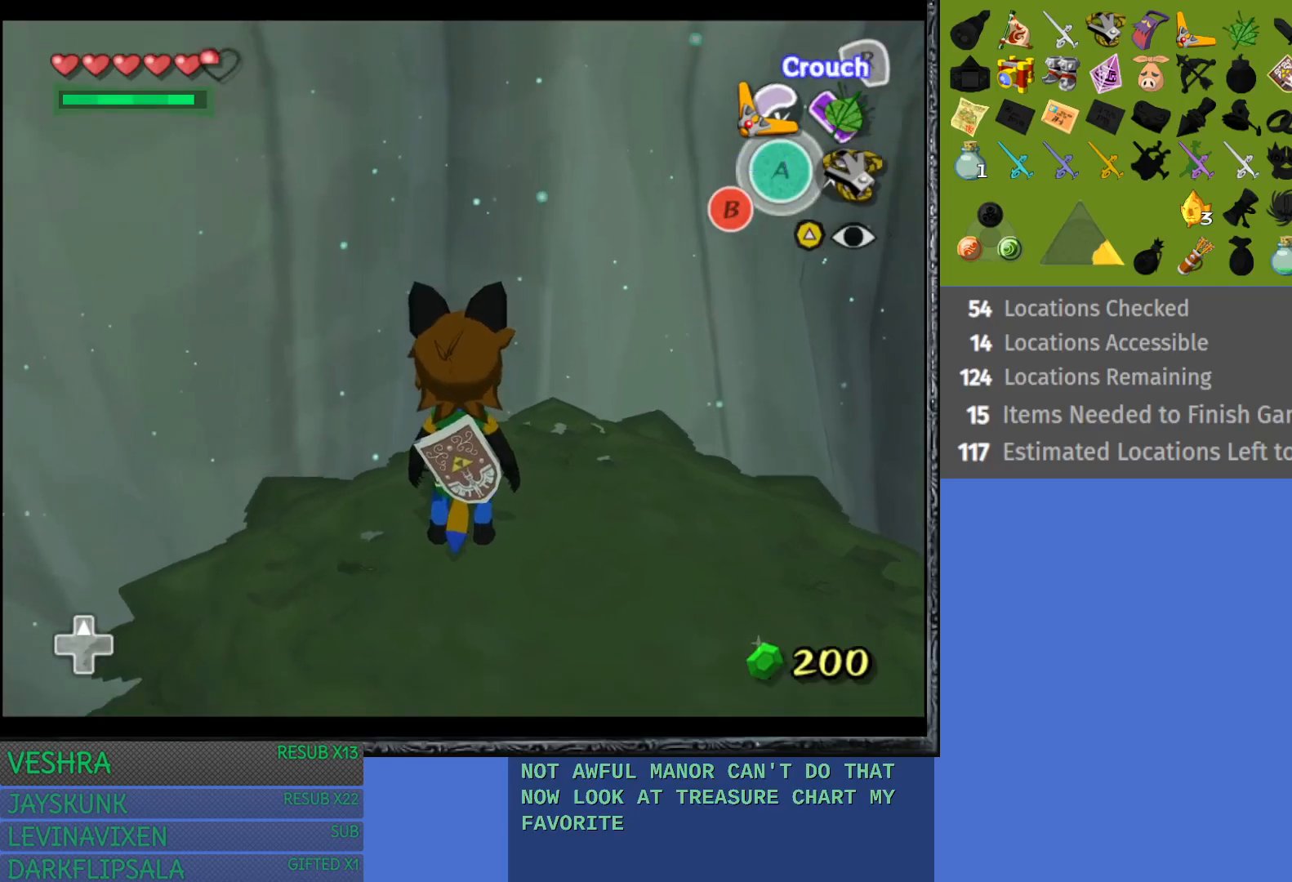
{"buttons": [], "left_stick": "center", "right_stick": "center", "events": [[250, "left_stick", "center"], [300, "L1", "down"], [467, "L1", "up"]]}
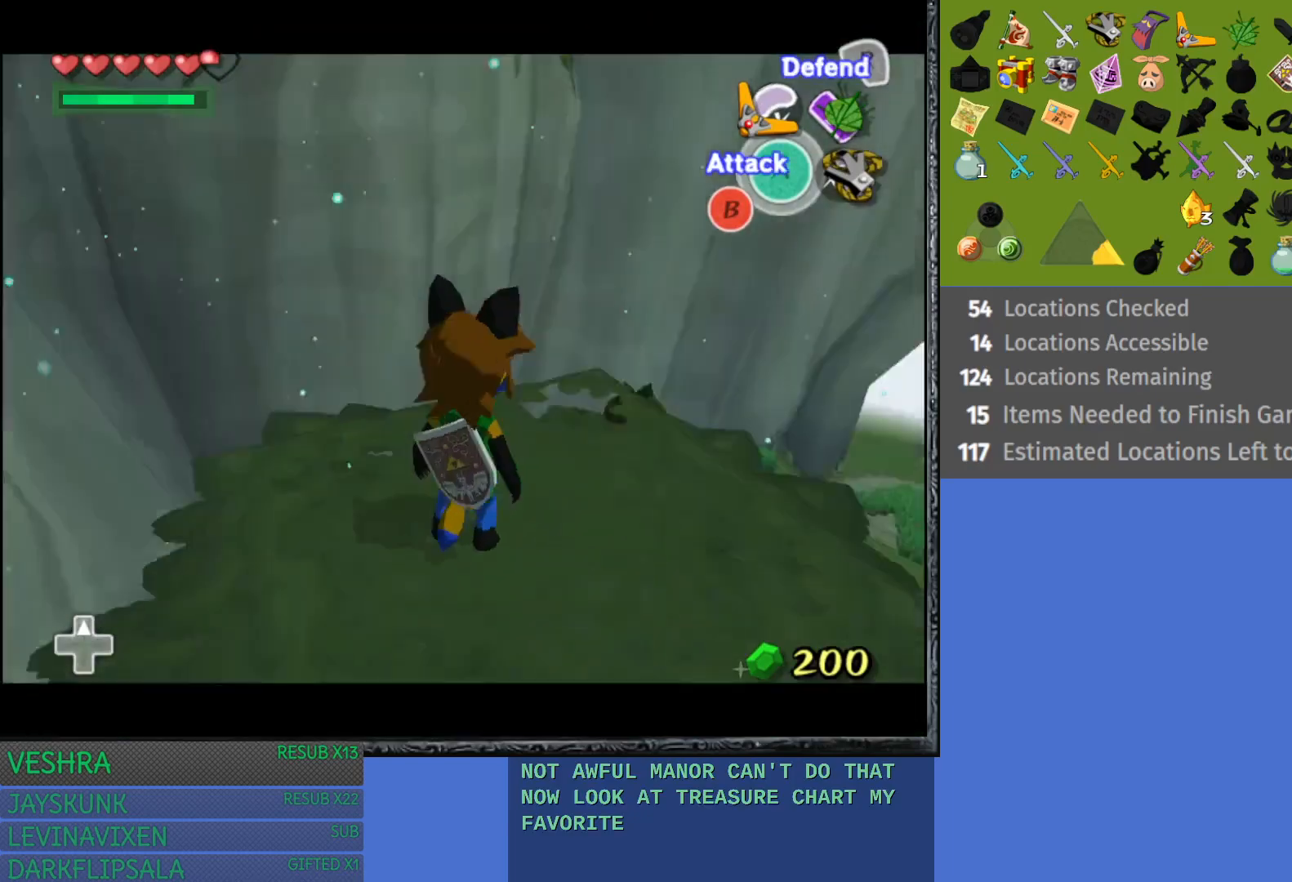
{"buttons": [], "left_stick": "right", "right_stick": "center", "events": [[367, "left_stick", "right"]]}
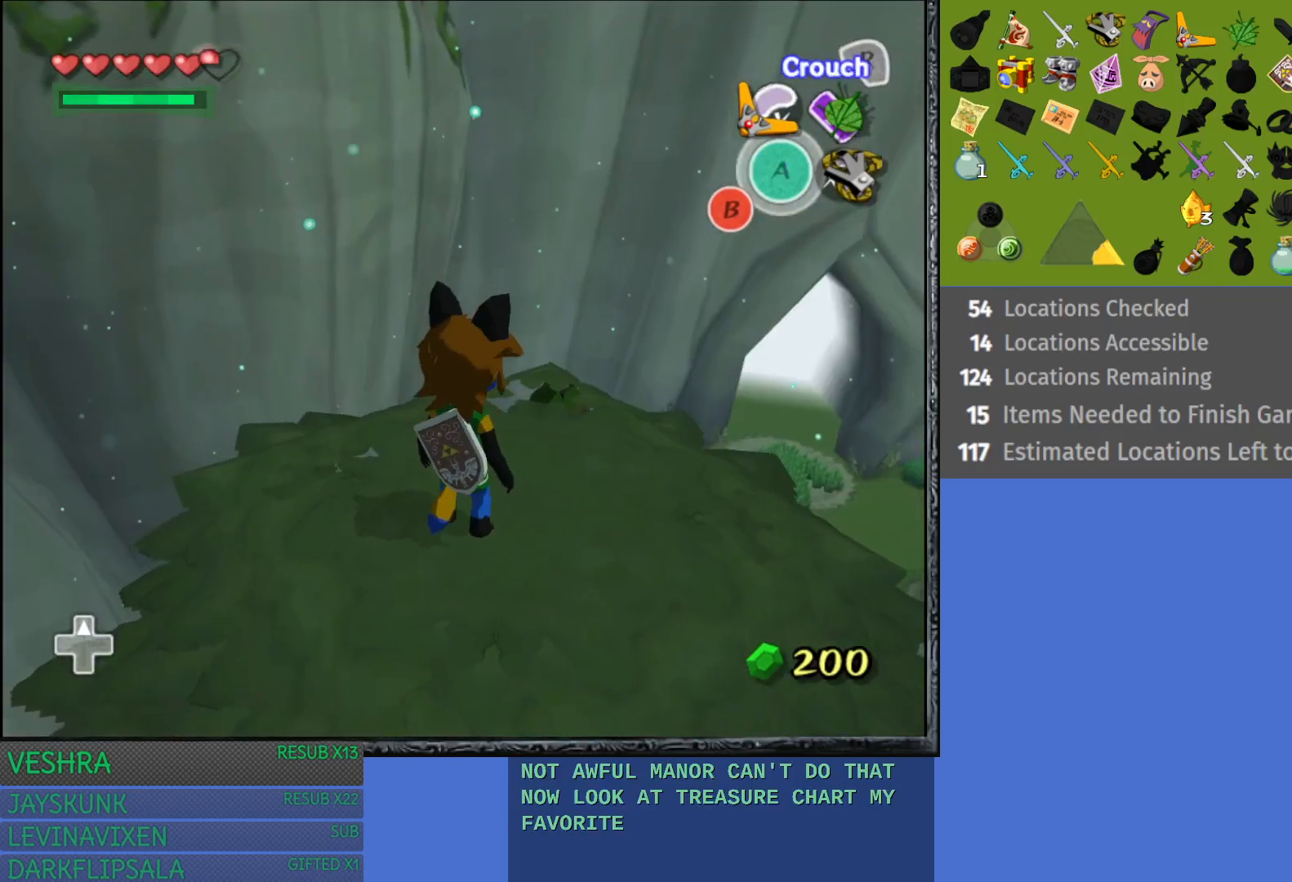
{"buttons": [], "left_stick": "right", "right_stick": "center", "events": [[100, "left_stick", "center"], [117, "L1", "down"], [333, "L1", "up"], [433, "left_stick", "right"]]}
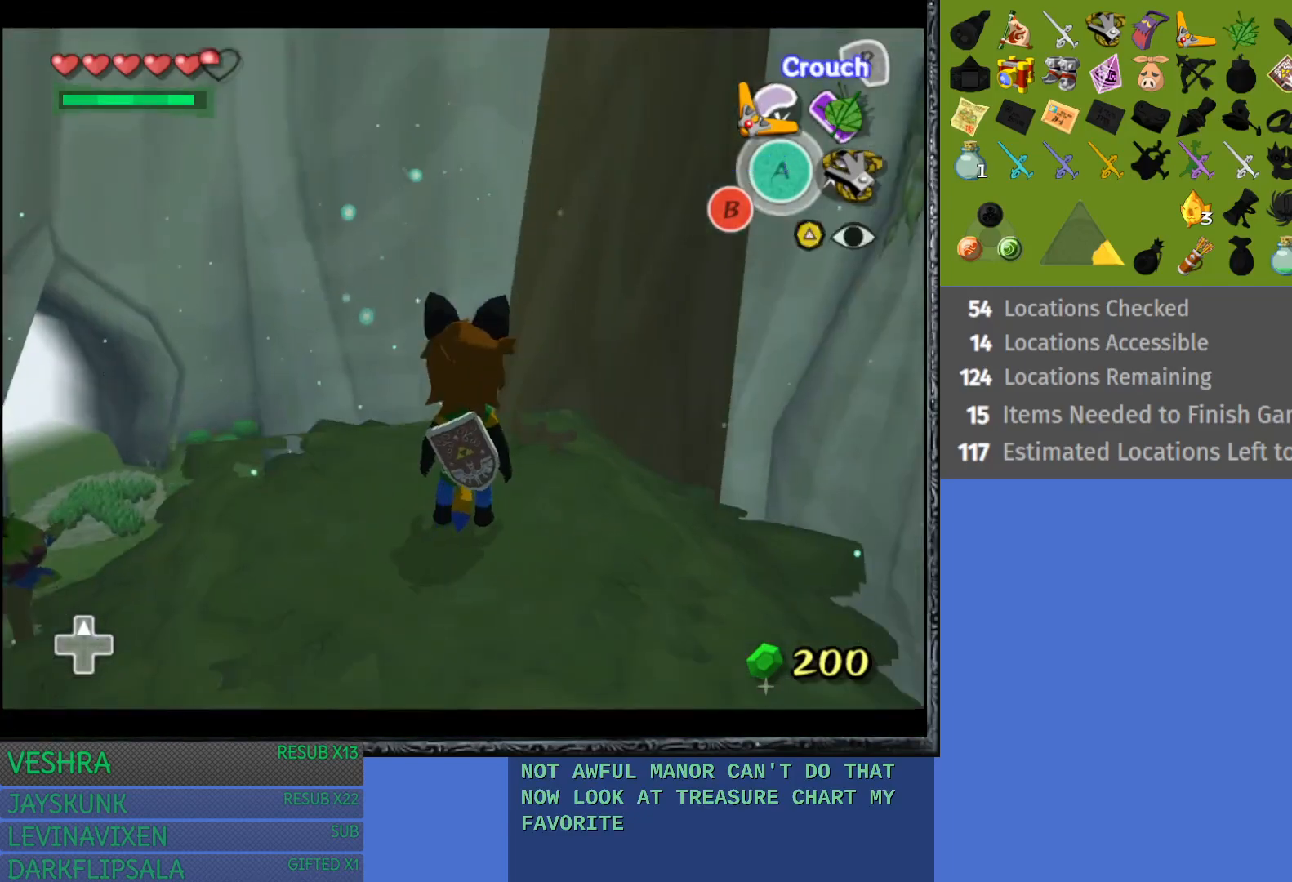
{"buttons": [], "left_stick": "center", "right_stick": "center", "events": [[167, "left_stick", "center"], [217, "L1", "down"], [383, "L1", "up"]]}